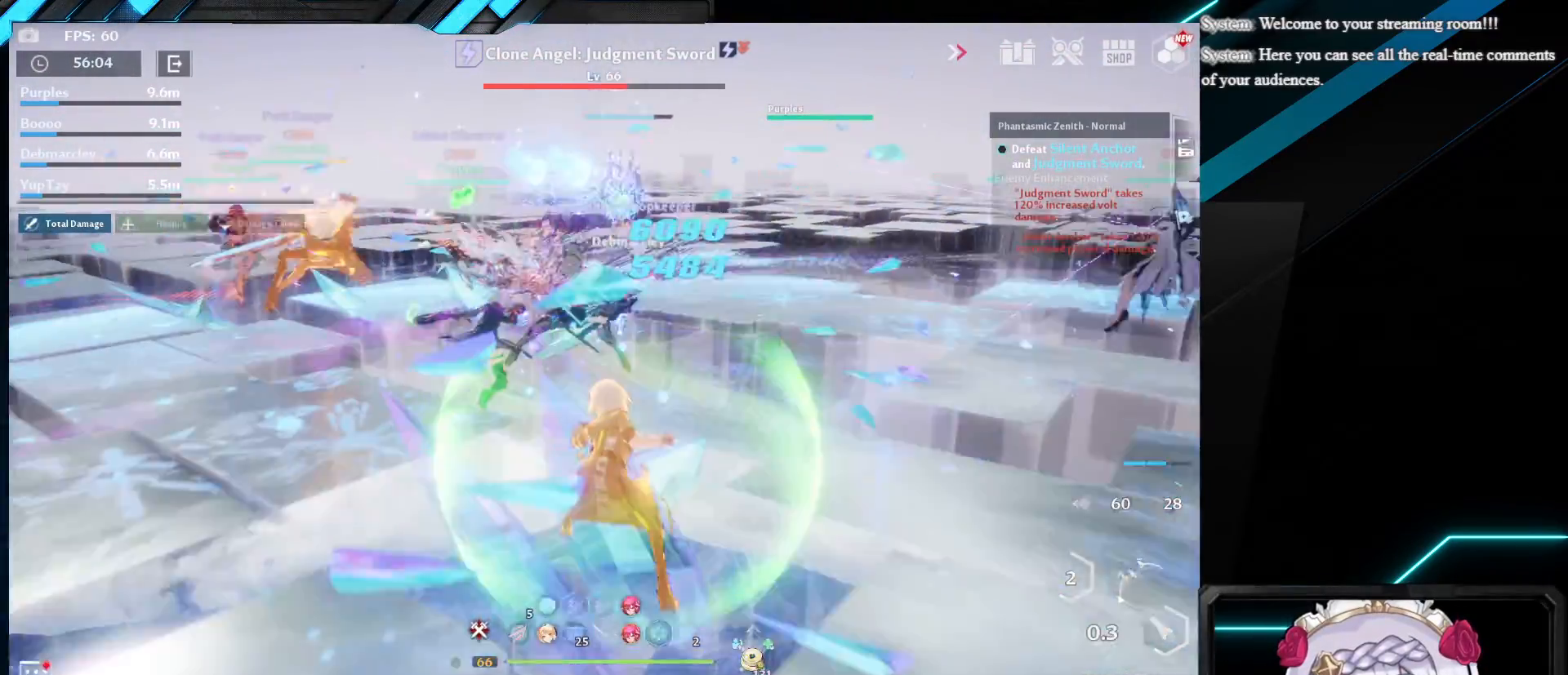
Gameplay with keyboard and mouse; each line is a JSON object with the keys and mouse buttons held at the frame after it. "events" lists presses ("down") and releases ("up") of "1", "2", "3", "4", "5", "a", "alt", "b", "c", "caps_lock", "ctrl", "d", "e", "f", "g", "q", "r", "s", "shift", "space", "super", "t", "tab", "tilde", "v", "w", "x", "z", "mouse_left", "mouse_wheel", "mouse_right", "mouse_mb4" and "mouse_mb5" between this image and that frame as [ms after this image, input, new state], when the widget could be followed in between. "mouse_left", "mouse_wheel", "mouse_right", "mouse_mb4", "mouse_mb5" = the "left", "wheel", "right", "mb4", "mb5" buttons of the "mouse" list. No other keys are recorded. "wheel" means that the mouse wheel is clicked or scrolled. Mouse movement is not recorded.
{"keys": [], "mouse": [], "events": [[17, "mouse_left", "down"], [133, "mouse_left", "up"]]}
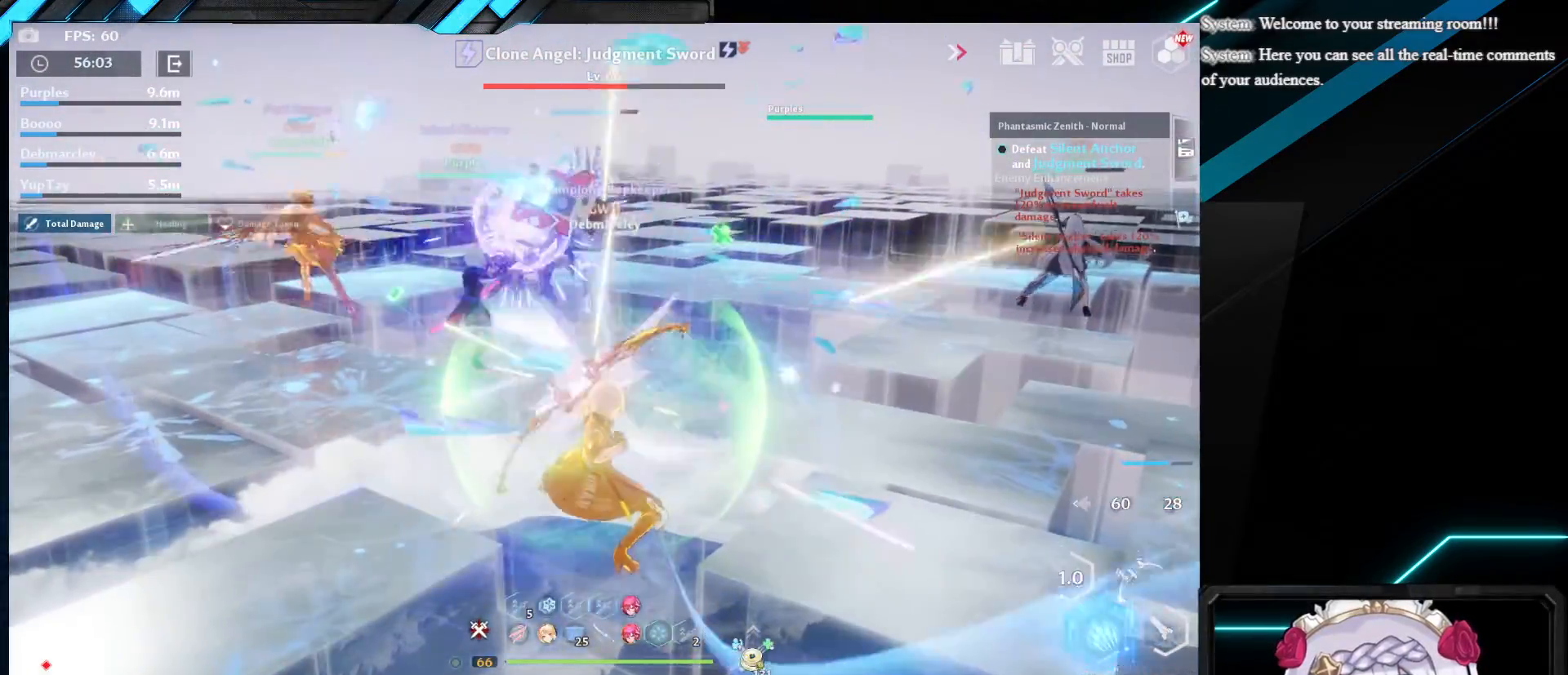
{"keys": ["1"], "mouse": [], "events": [[233, "1", "down"], [350, "1", "up"], [417, "1", "down"]]}
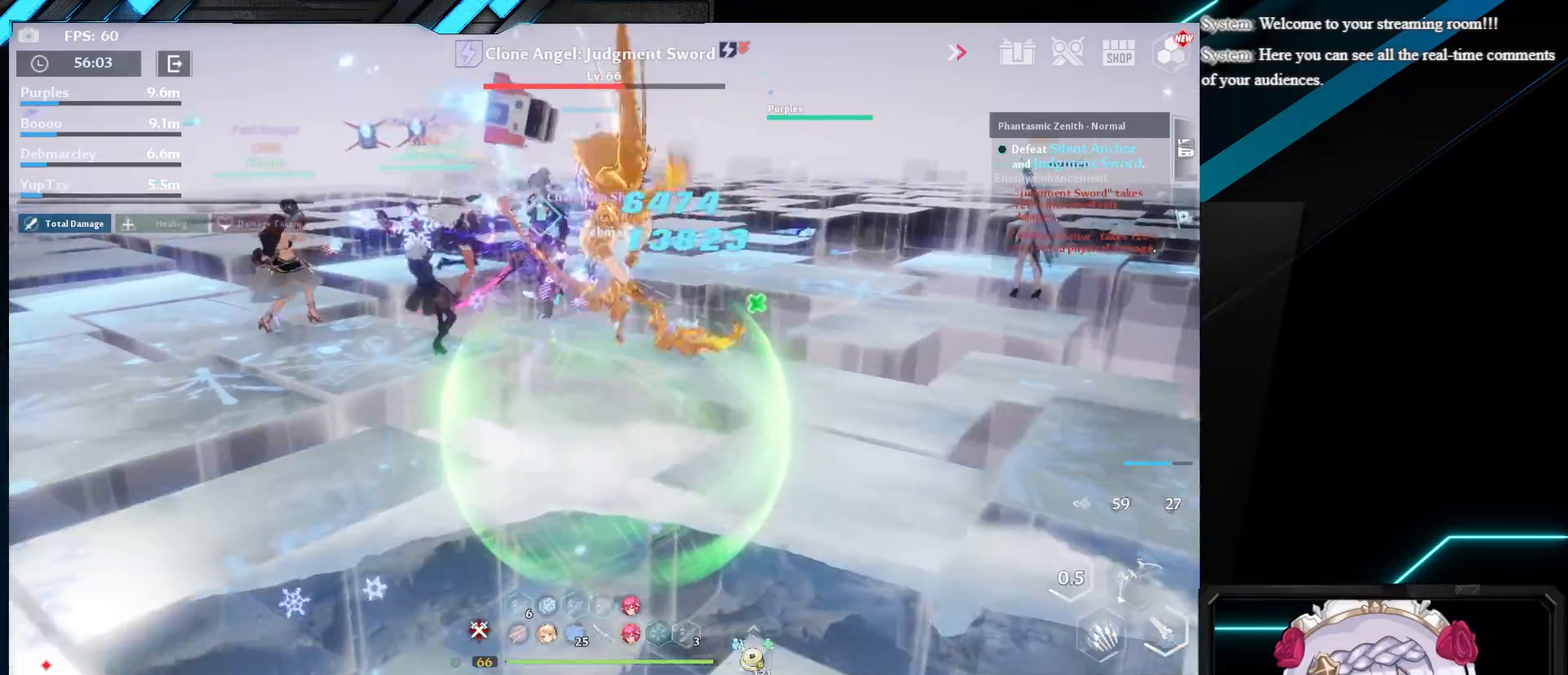
{"keys": ["w"], "mouse": [], "events": [[17, "1", "up"], [83, "1", "down"], [167, "1", "up"], [233, "1", "down"], [333, "1", "up"], [483, "w", "down"]]}
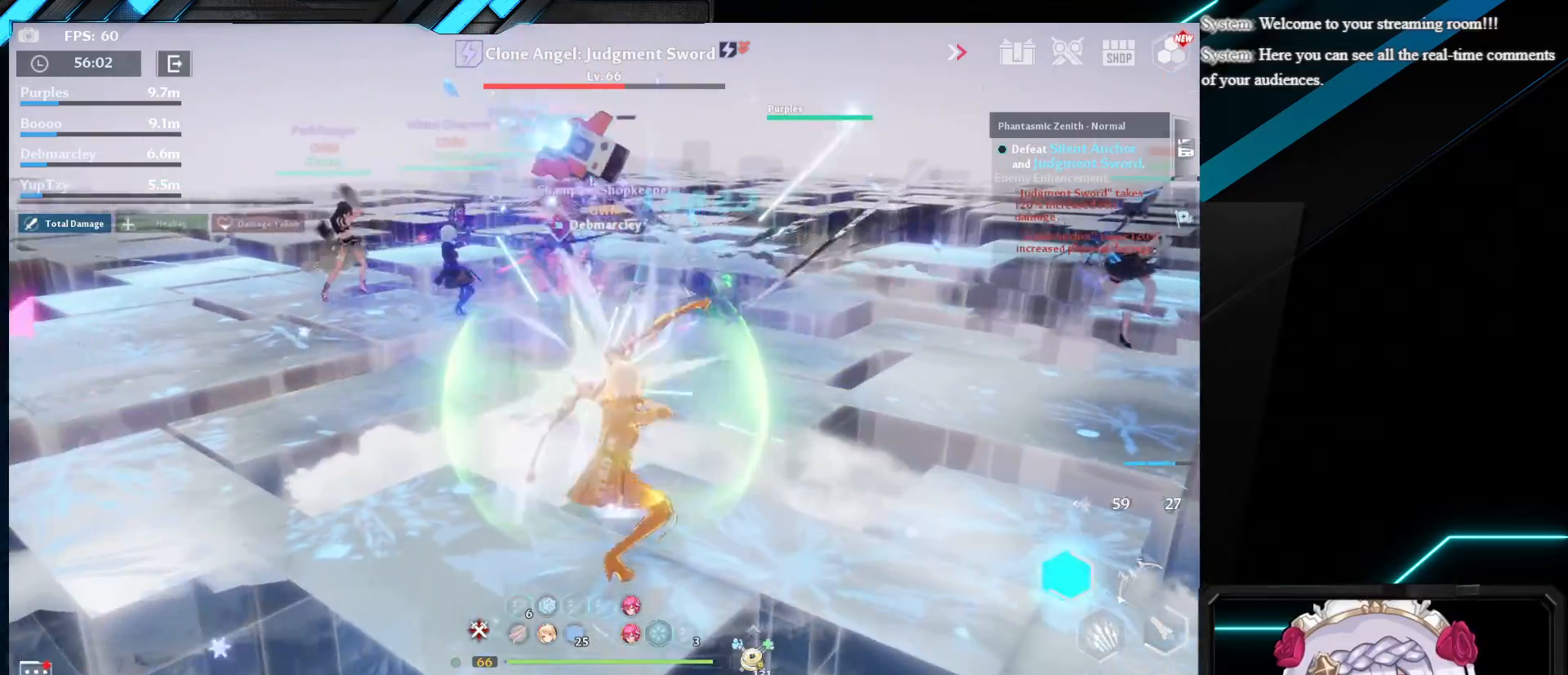
{"keys": ["w"], "mouse": [], "events": []}
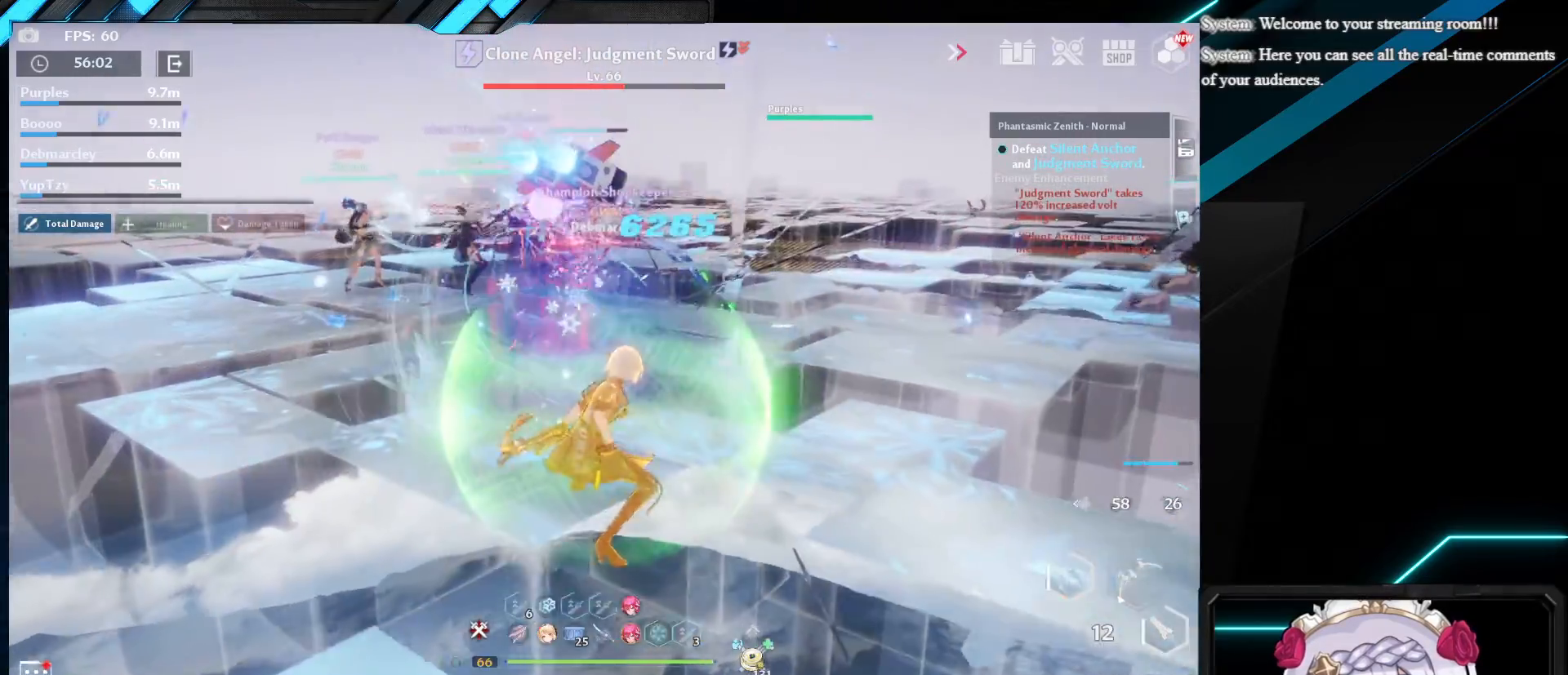
{"keys": [], "mouse": [], "events": [[17, "shift", "down"], [133, "mouse_left", "down"], [250, "mouse_left", "up"], [283, "shift", "up"], [333, "mouse_left", "down"], [367, "w", "up"], [433, "mouse_left", "up"]]}
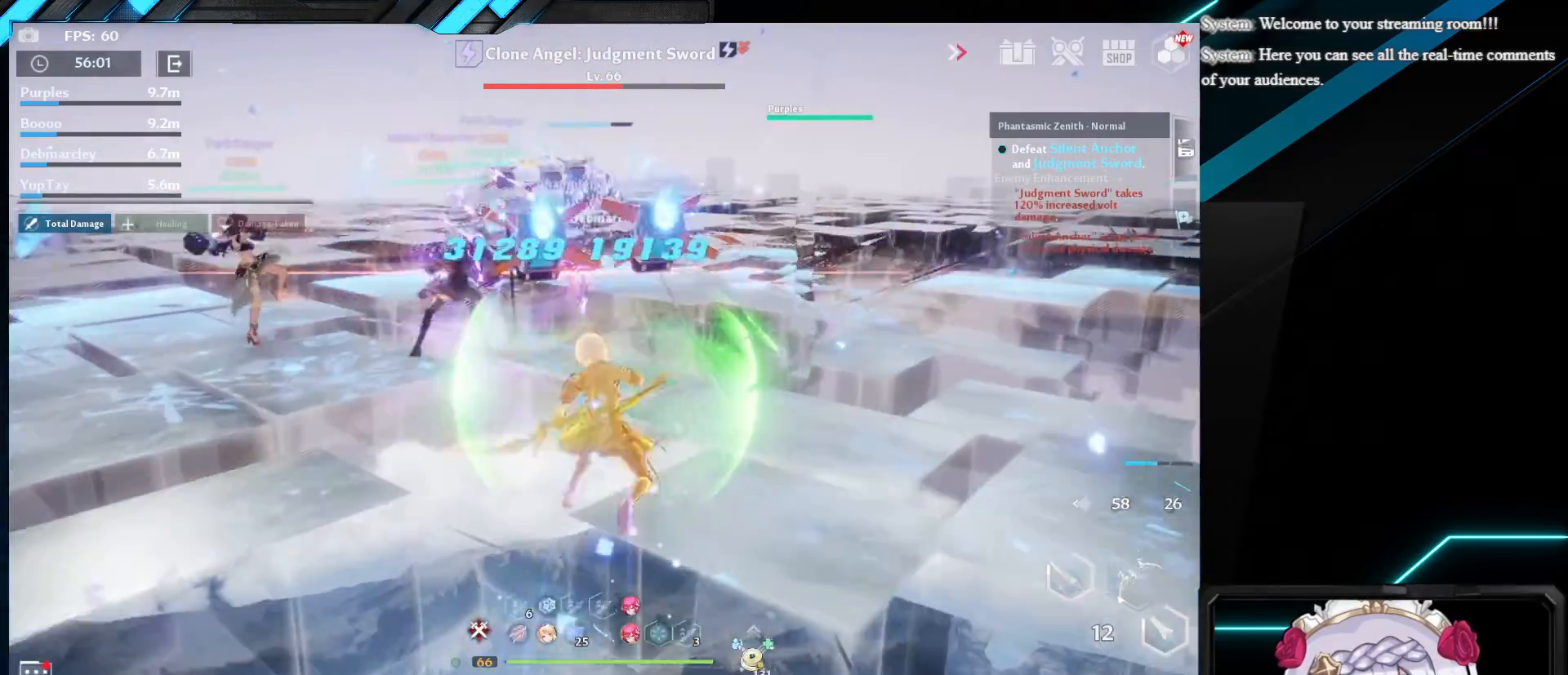
{"keys": [], "mouse": [], "events": [[17, "mouse_left", "down"], [133, "mouse_left", "up"]]}
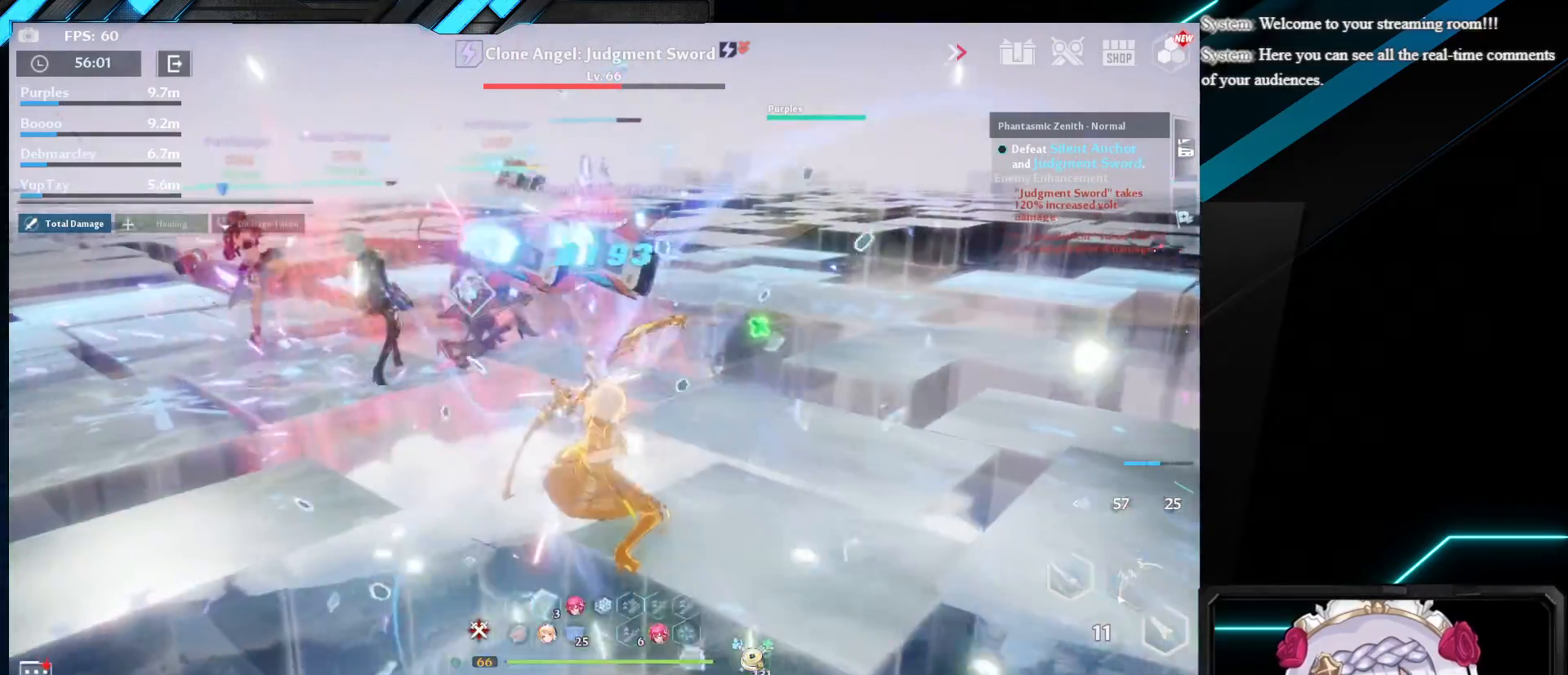
{"keys": ["d", "shift", "w"], "mouse": [], "events": [[250, "d", "down"], [283, "shift", "down"], [283, "w", "down"], [350, "mouse_left", "down"], [467, "mouse_left", "up"]]}
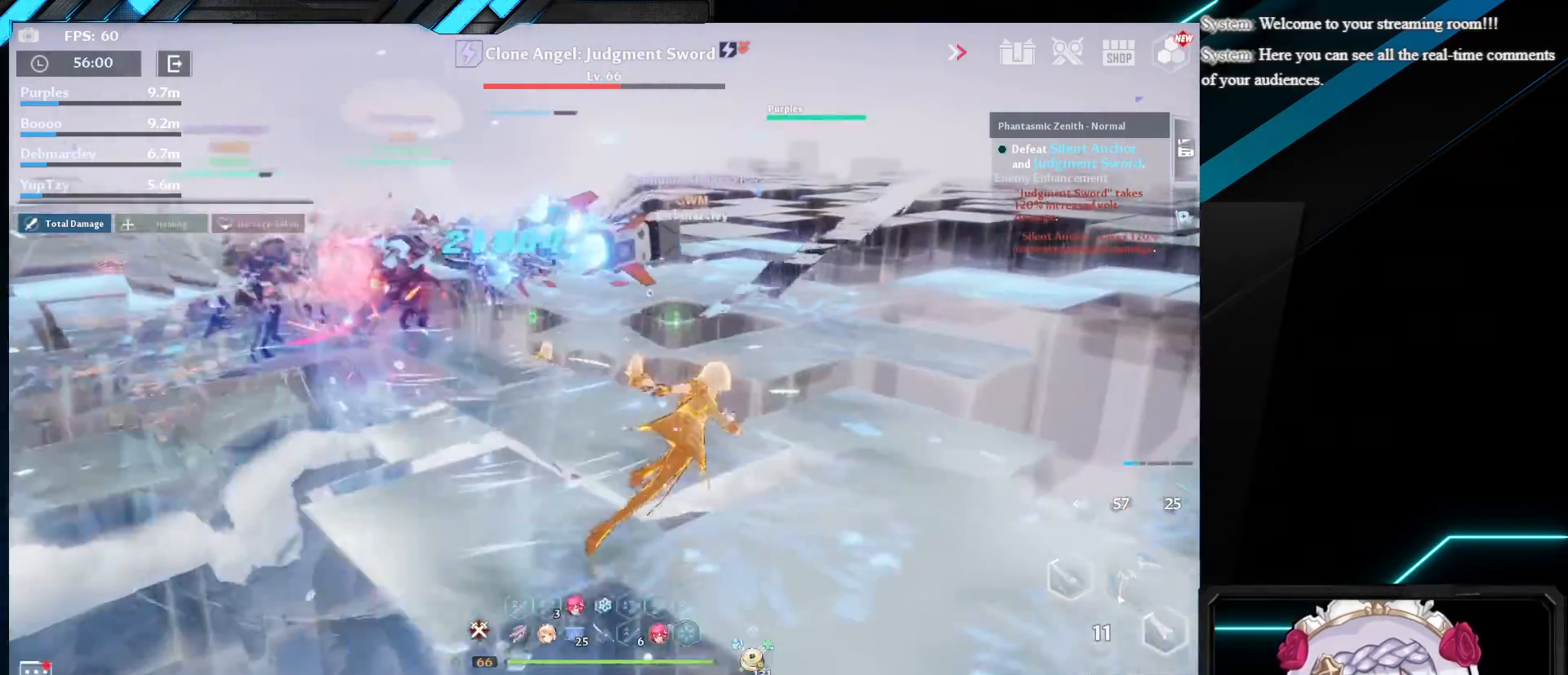
{"keys": ["w"], "mouse": [], "events": [[17, "d", "up"], [17, "shift", "up"], [67, "mouse_left", "down"], [167, "mouse_left", "up"], [250, "mouse_left", "down"], [367, "mouse_left", "up"]]}
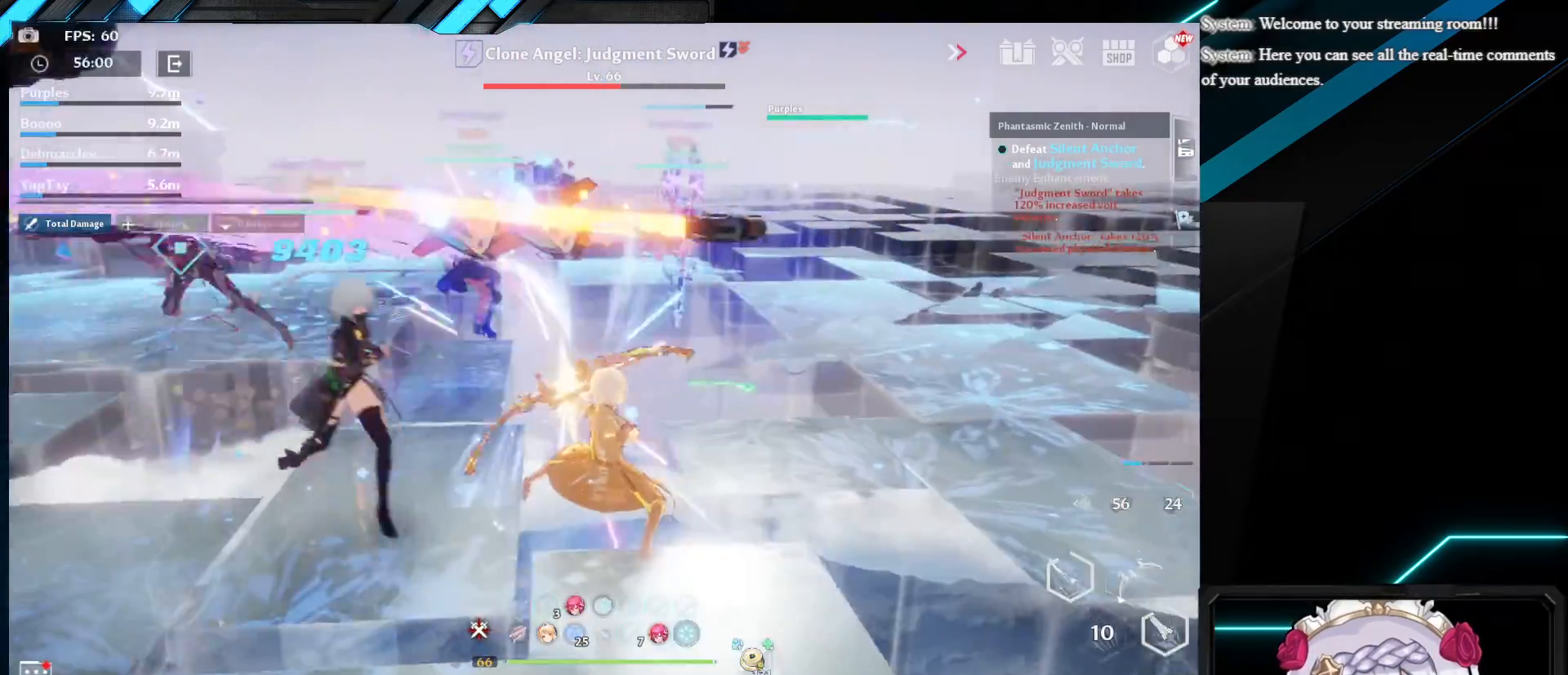
{"keys": ["w"], "mouse": [], "events": []}
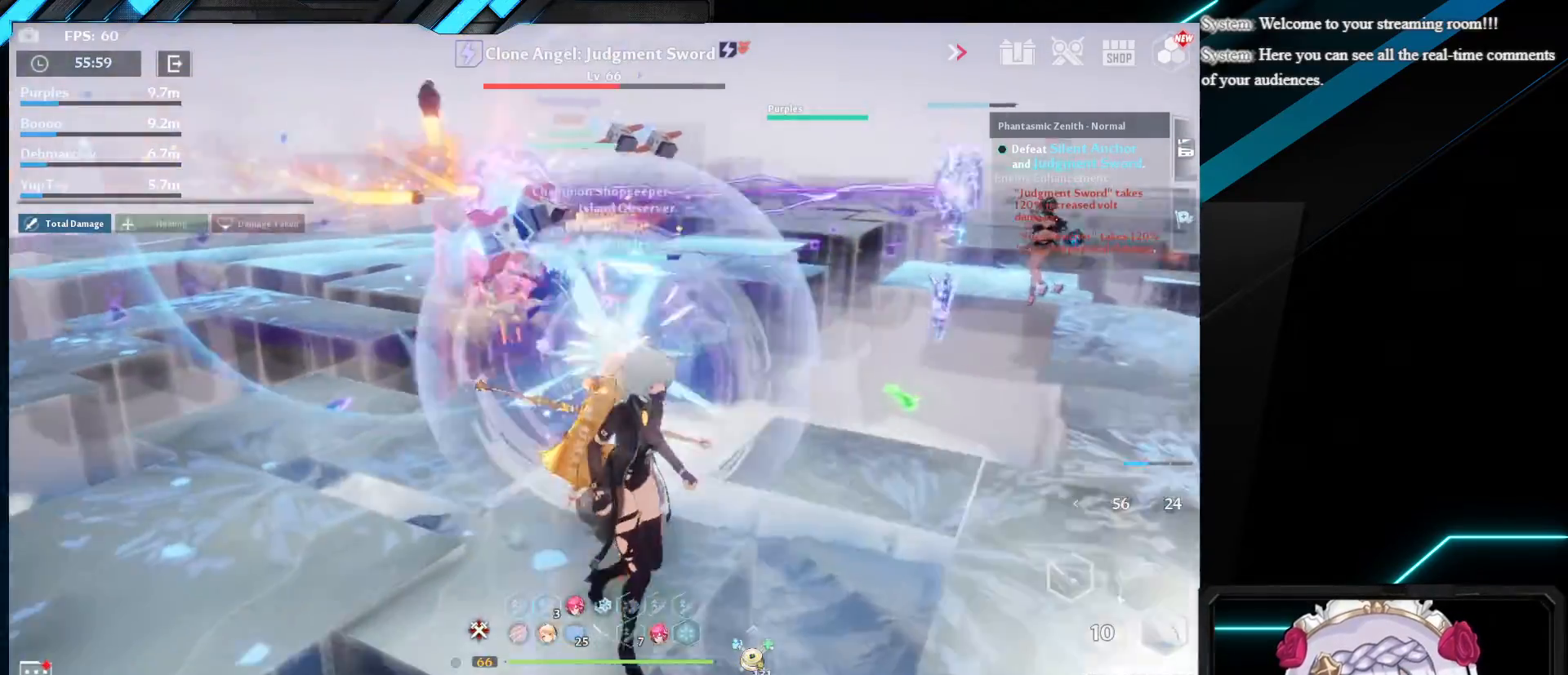
{"keys": [], "mouse": ["left"], "events": [[33, "r", "down"], [150, "r", "up"], [217, "shift", "down"], [267, "mouse_left", "down"], [350, "mouse_left", "up"], [383, "shift", "up"], [417, "w", "up"], [433, "mouse_left", "down"]]}
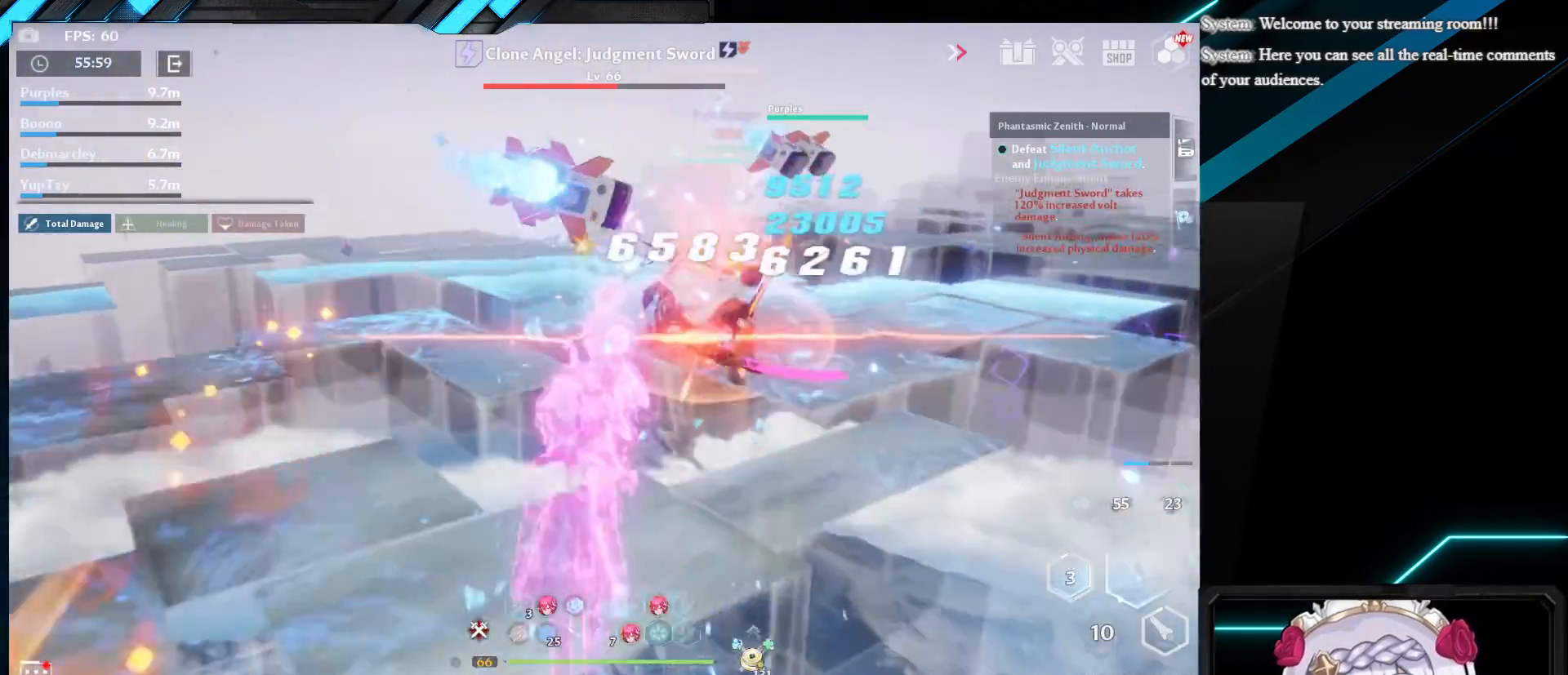
{"keys": ["a", "shift"], "mouse": [], "events": [[50, "mouse_left", "up"], [417, "a", "down"], [450, "shift", "down"]]}
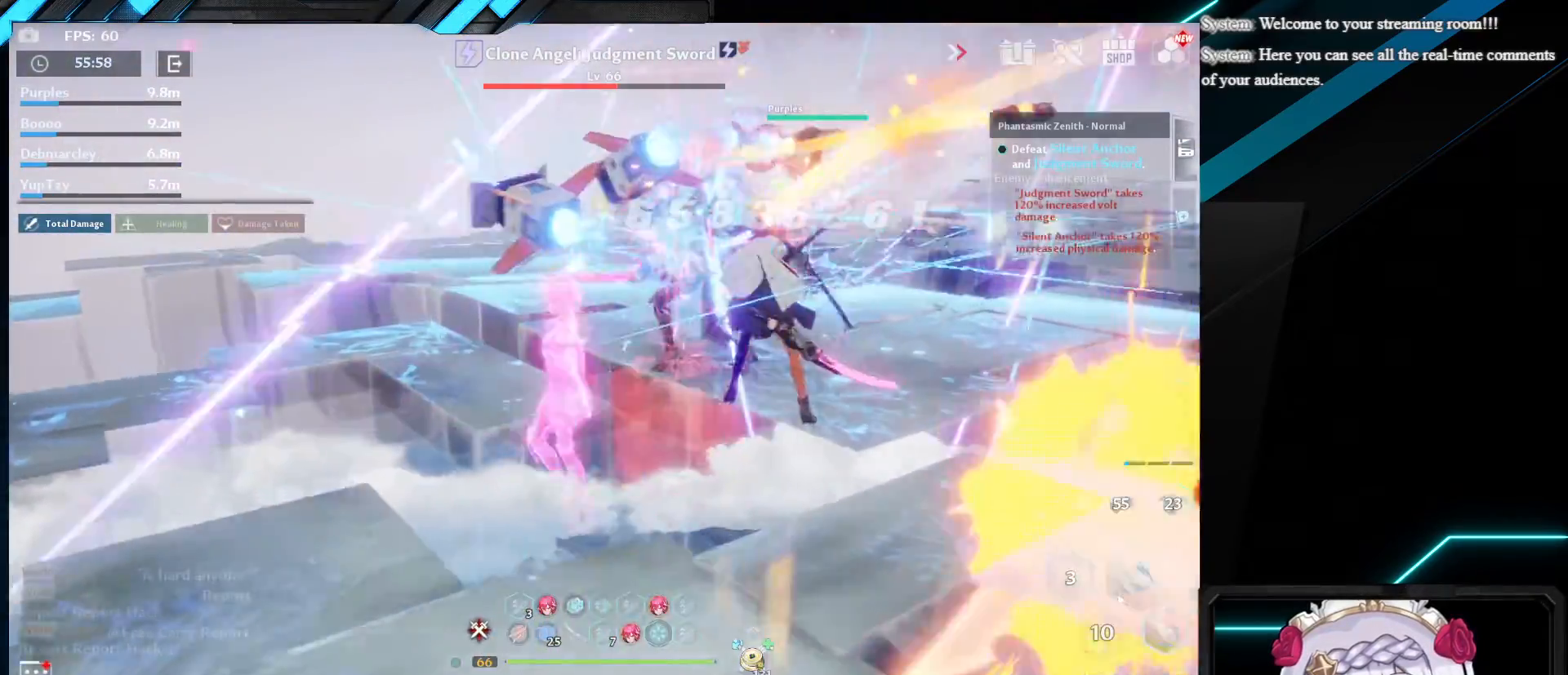
{"keys": [], "mouse": [], "events": [[33, "mouse_left", "down"], [150, "mouse_left", "up"], [150, "shift", "up"], [167, "a", "up"], [250, "mouse_left", "down"], [383, "mouse_left", "up"]]}
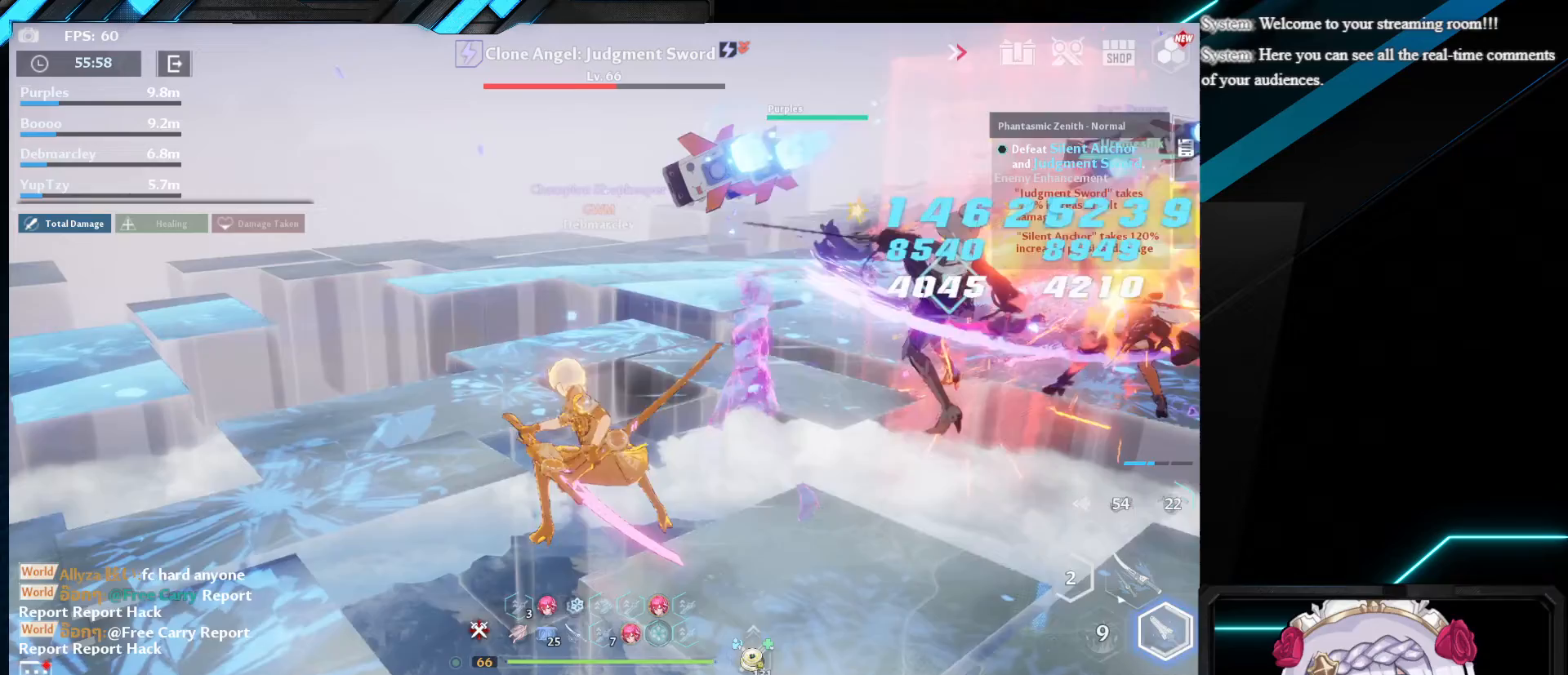
{"keys": ["shift", "w"], "mouse": [], "events": [[117, "w", "down"], [483, "shift", "down"]]}
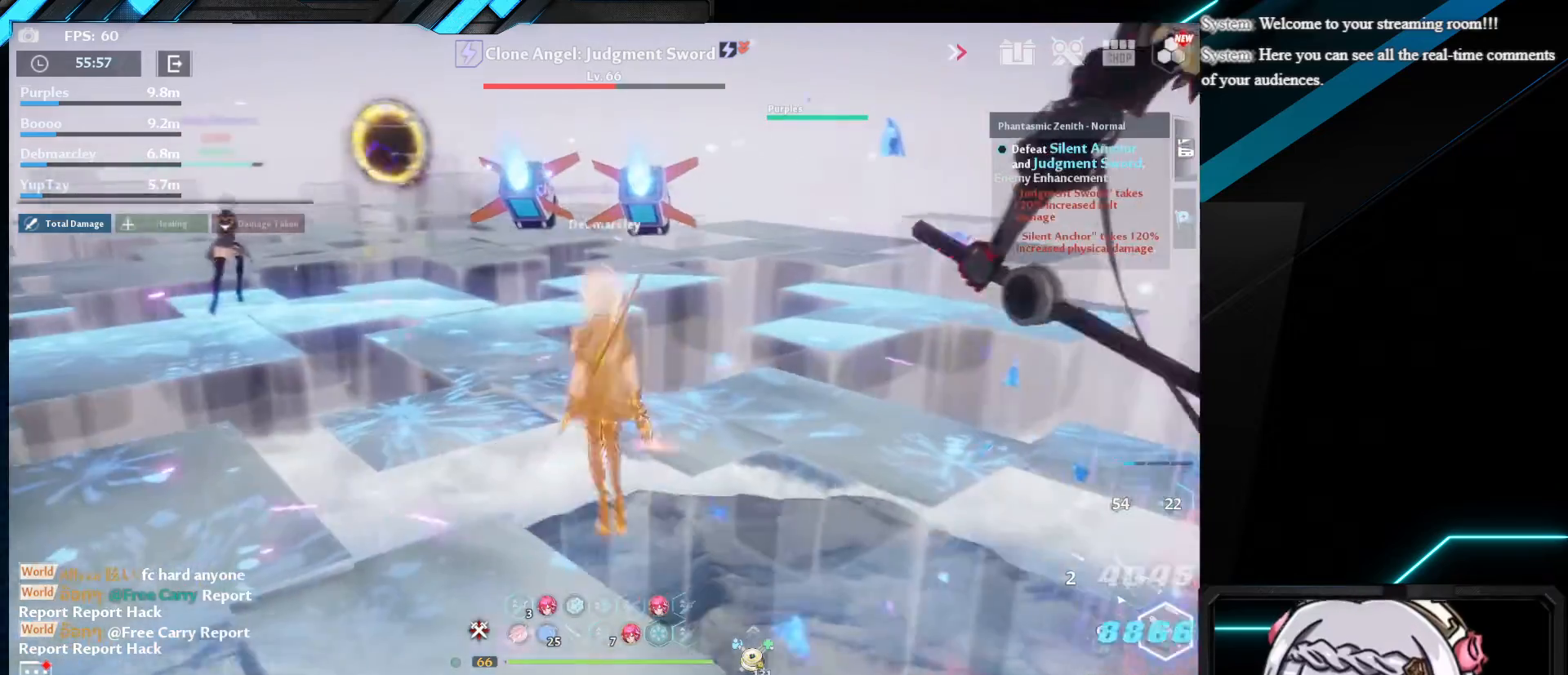
{"keys": ["shift", "w"], "mouse": [], "events": []}
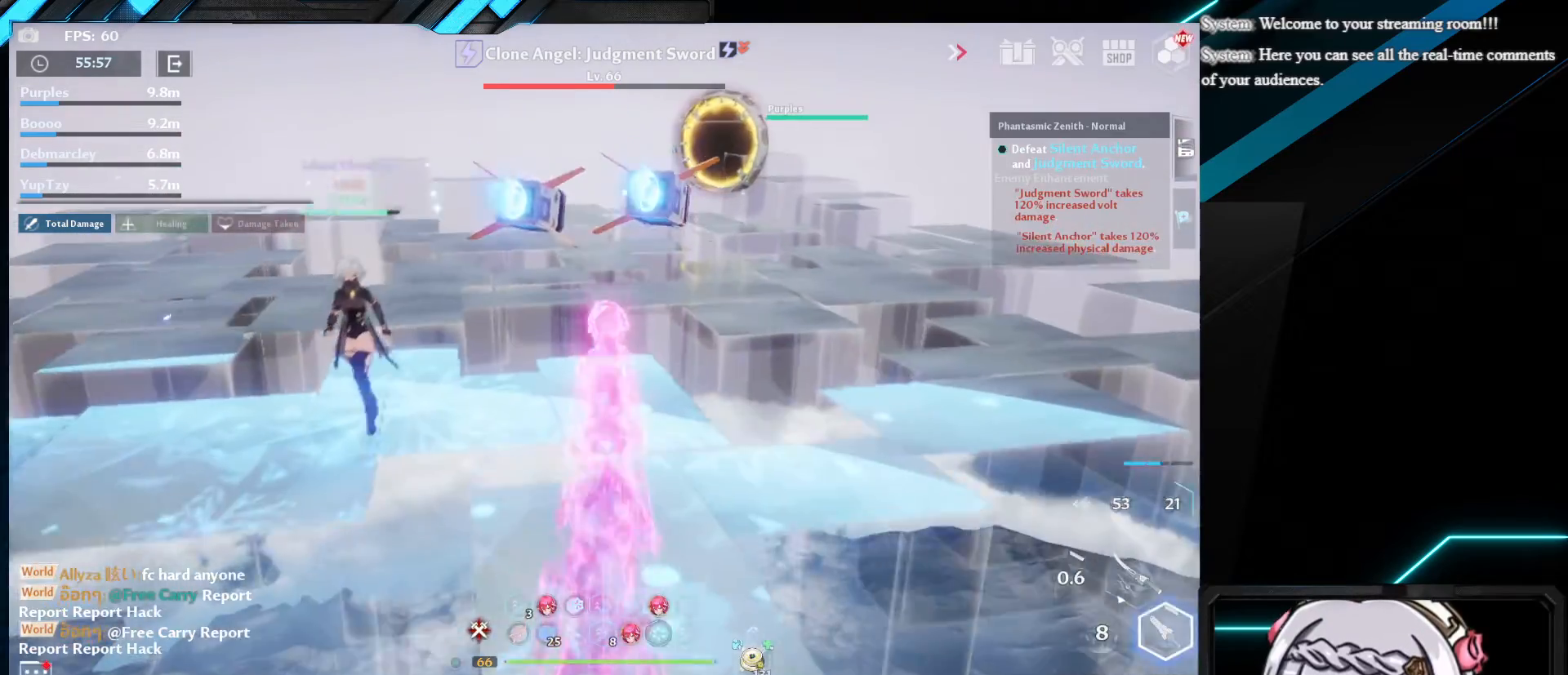
{"keys": ["space", "w"], "mouse": [], "events": [[33, "shift", "up"], [483, "space", "down"]]}
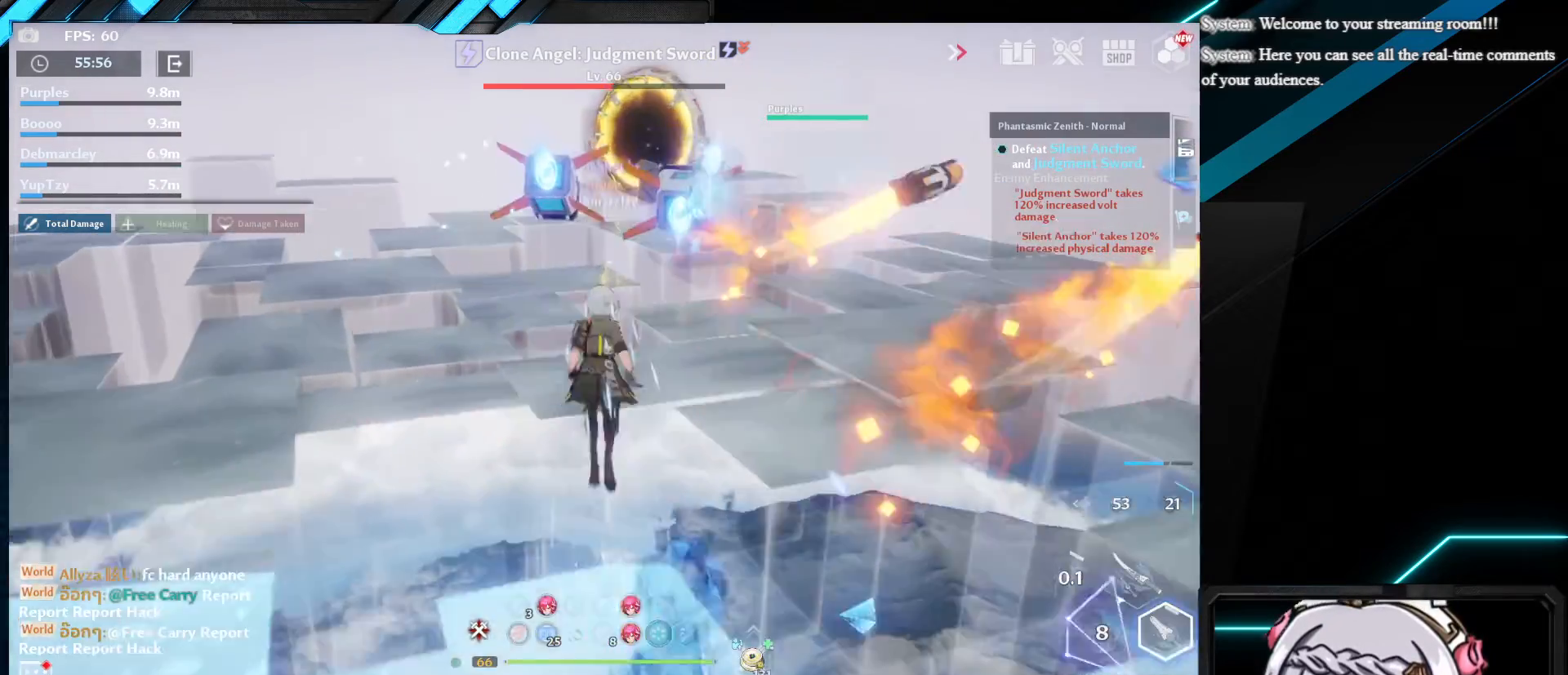
{"keys": ["w"], "mouse": [], "events": [[150, "space", "up"]]}
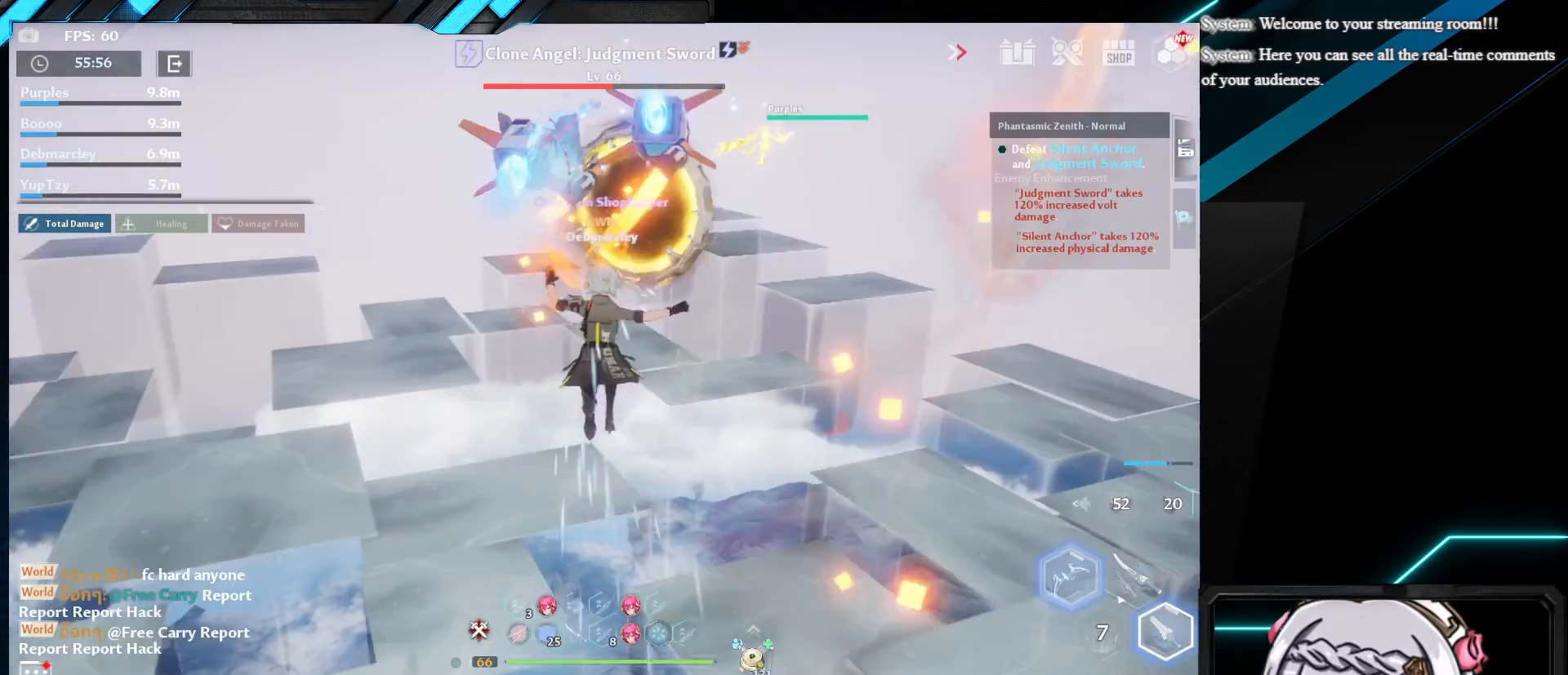
{"keys": ["shift", "w"], "mouse": [], "events": [[383, "shift", "down"]]}
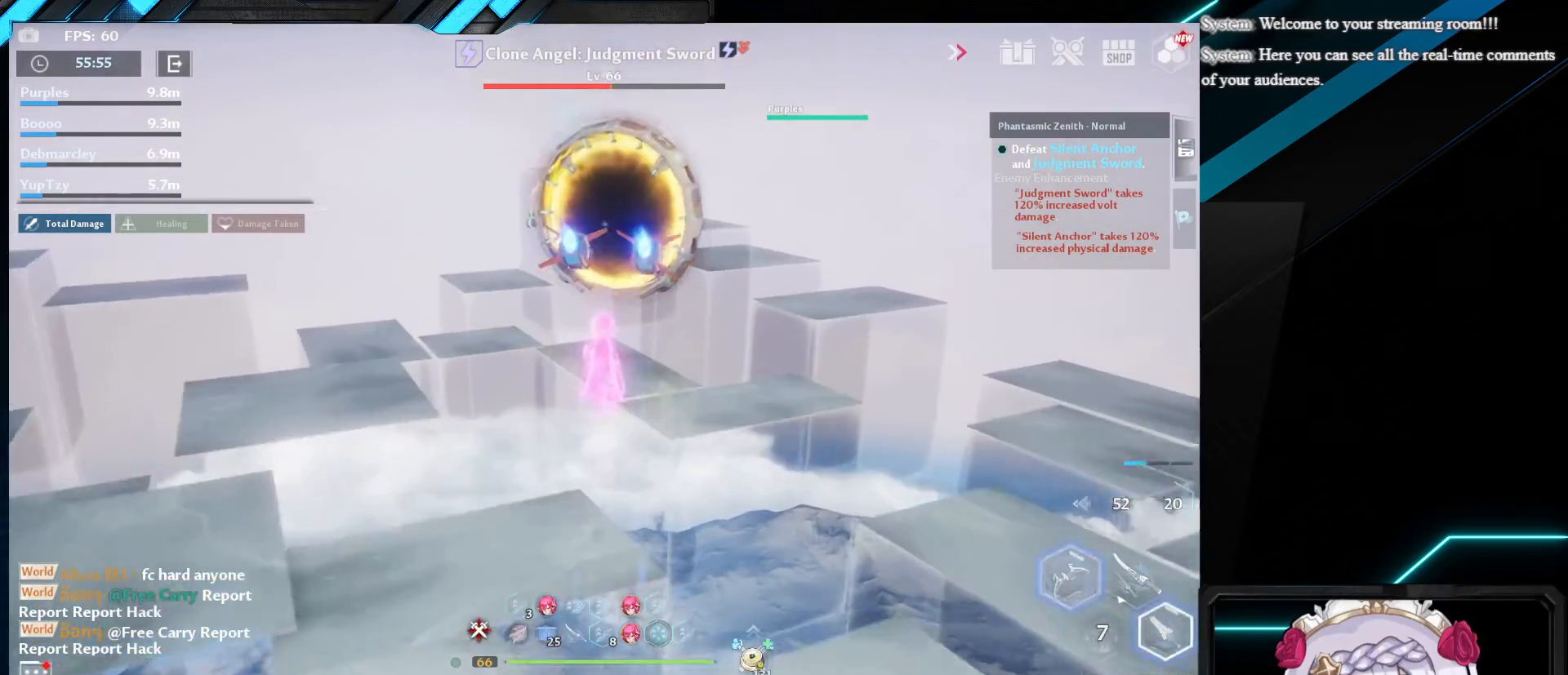
{"keys": ["w"], "mouse": [], "events": [[183, "shift", "up"]]}
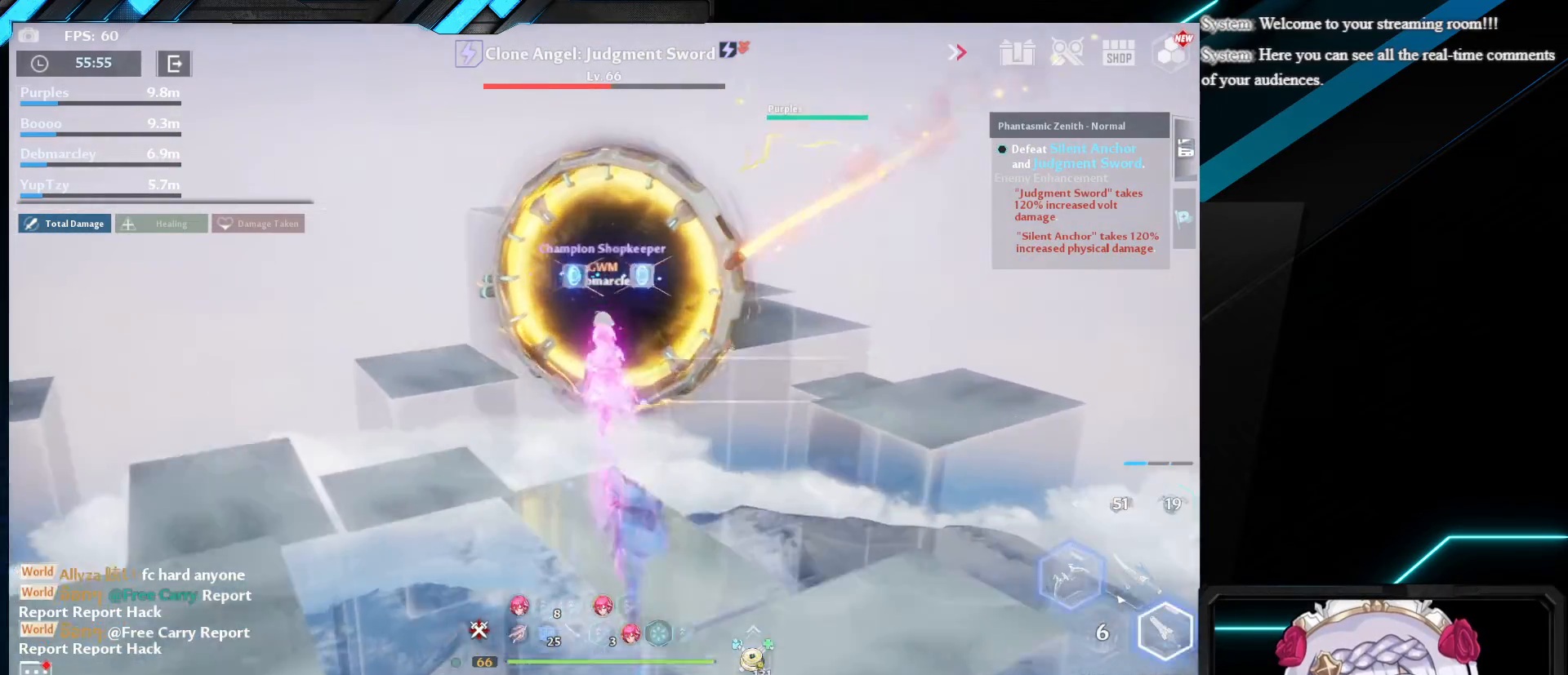
{"keys": [], "mouse": [], "events": [[33, "w", "up"], [267, "f", "down"], [400, "f", "up"]]}
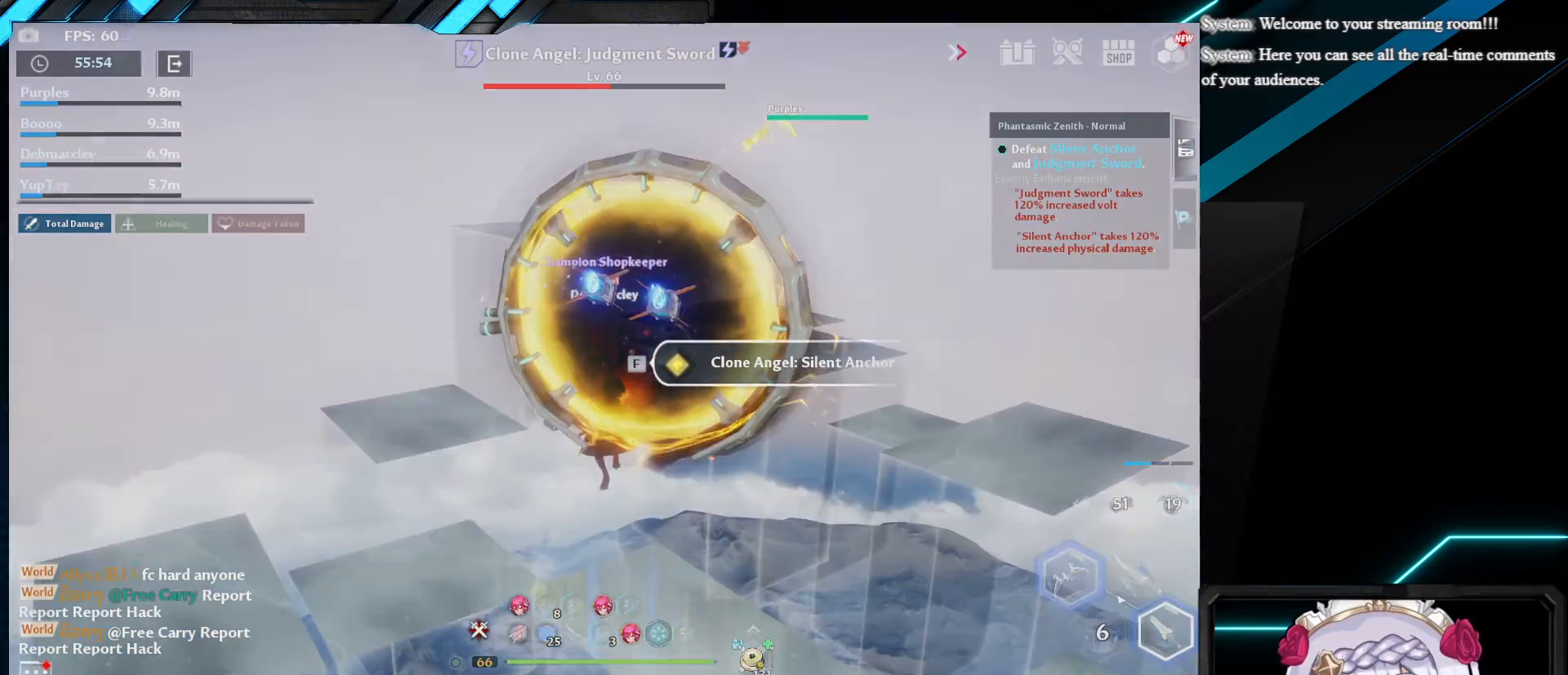
{"keys": [], "mouse": [], "events": []}
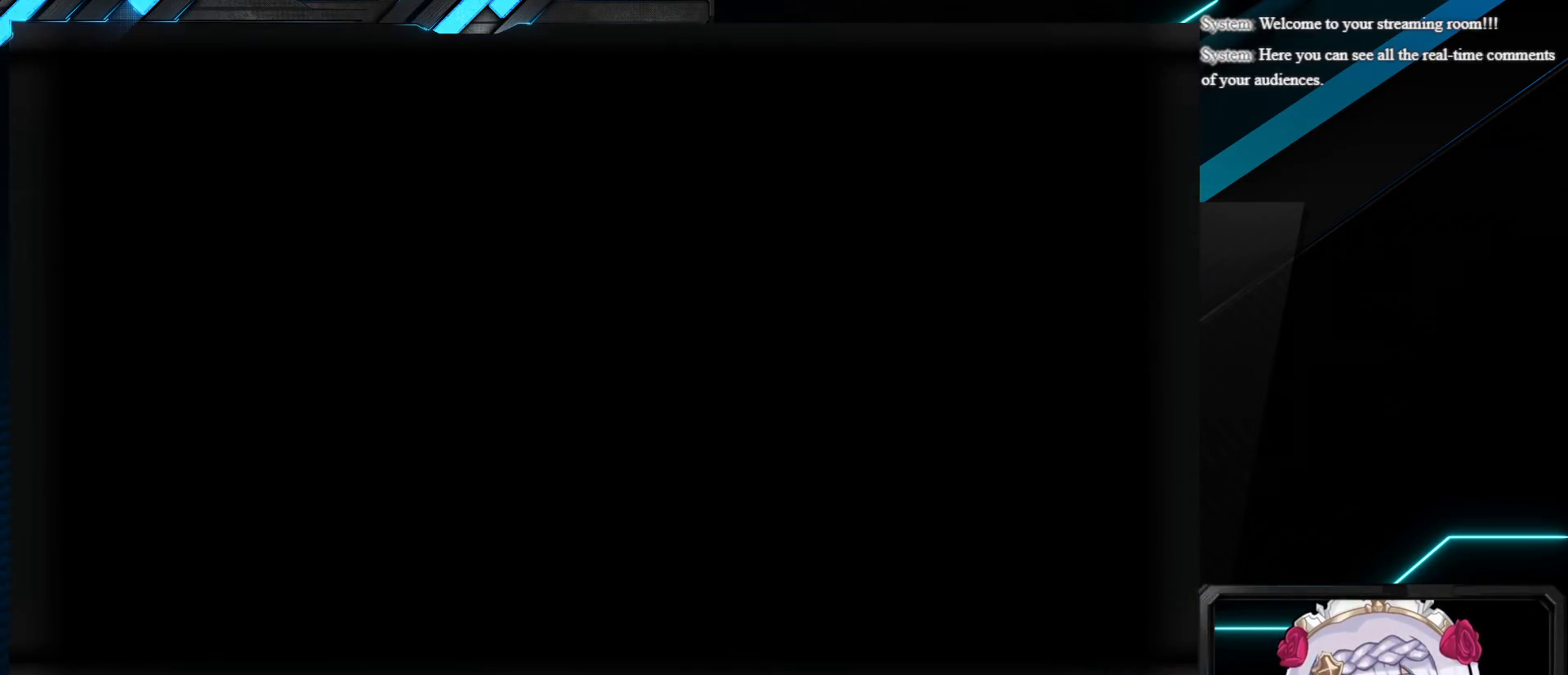
{"keys": [], "mouse": [], "events": []}
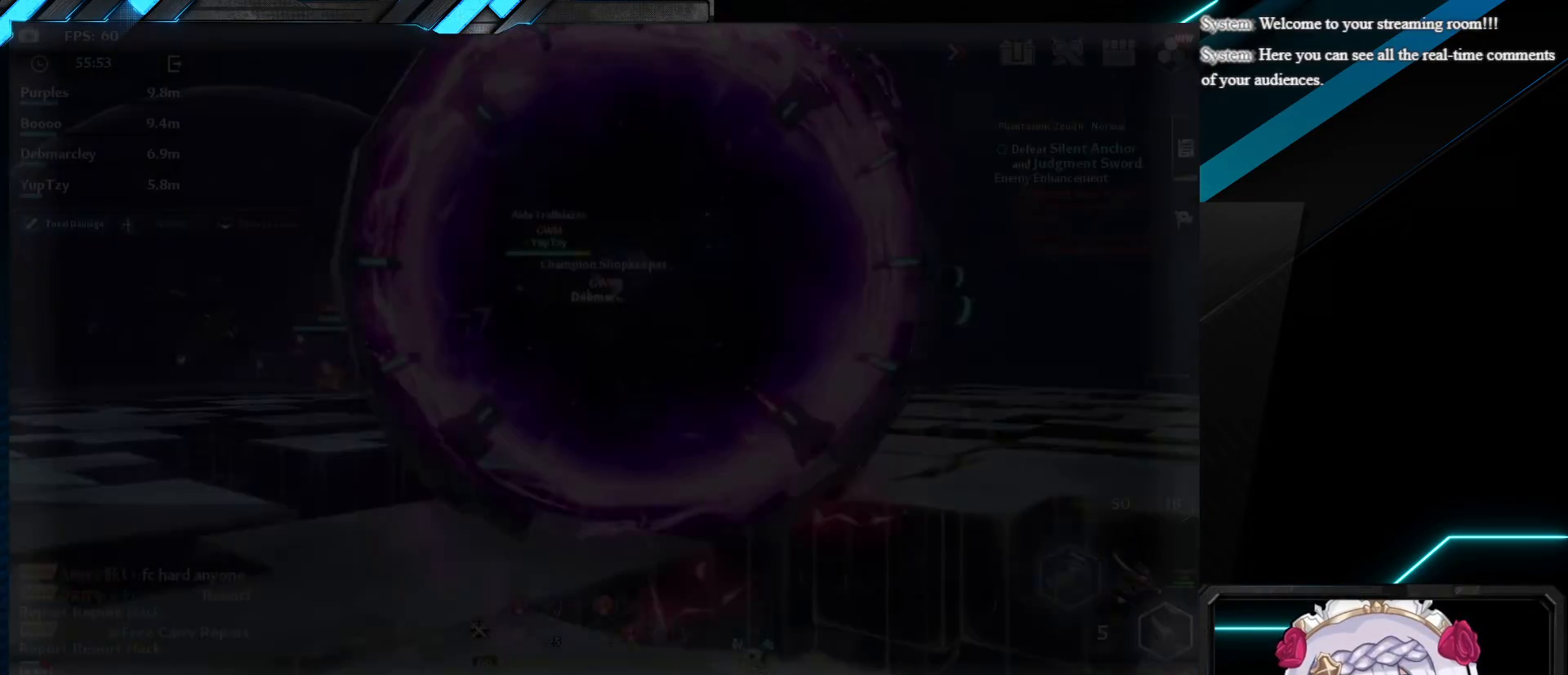
{"keys": ["w"], "mouse": [], "events": [[383, "w", "down"]]}
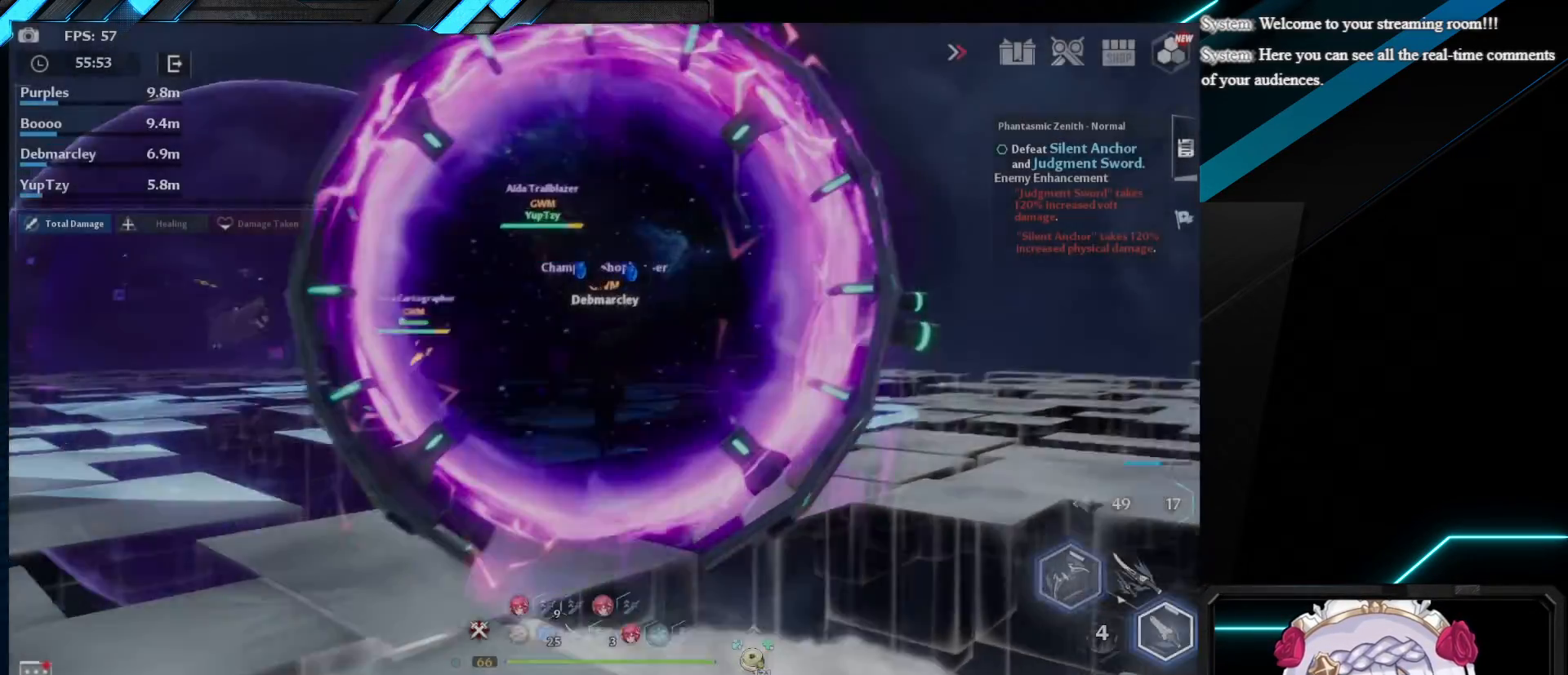
{"keys": ["d", "w"], "mouse": [], "events": [[367, "d", "down"]]}
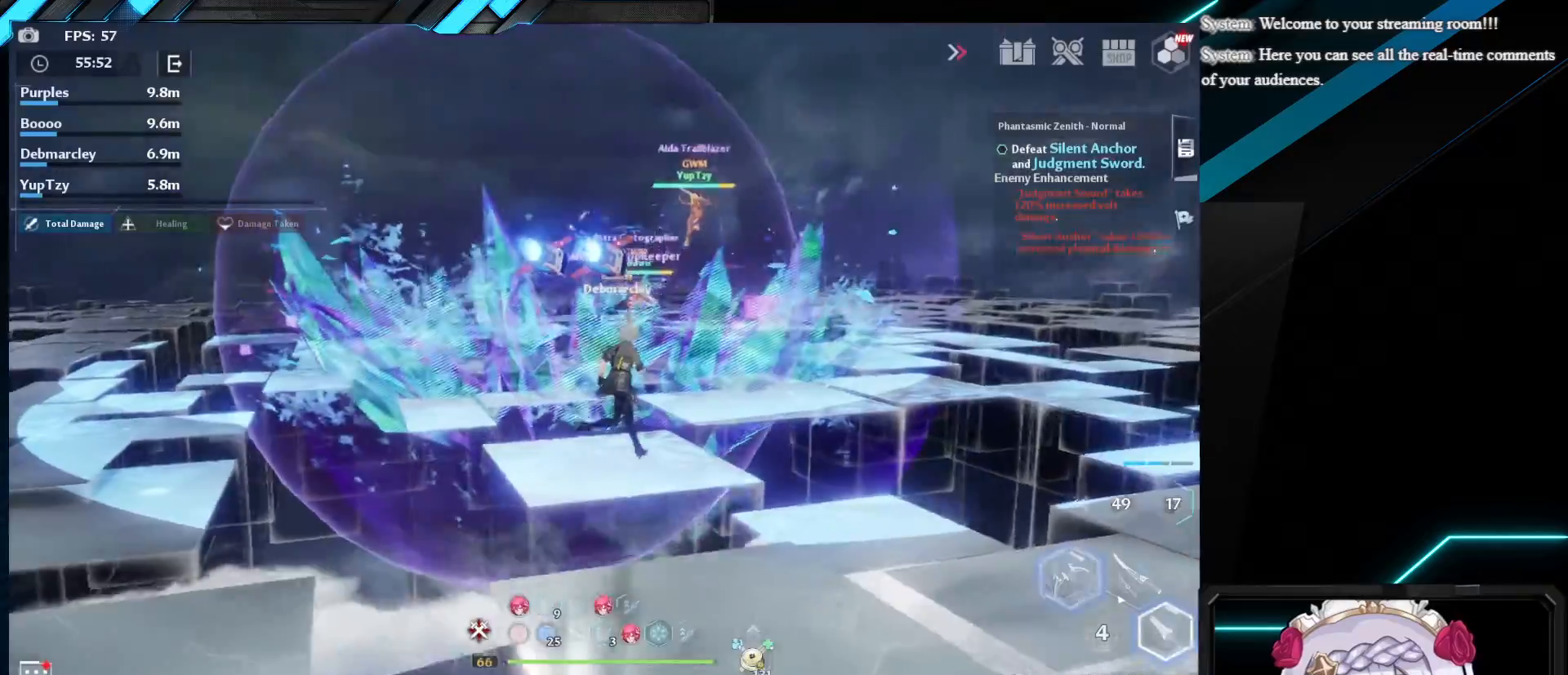
{"keys": ["d", "shift", "w"], "mouse": [], "events": [[367, "shift", "down"]]}
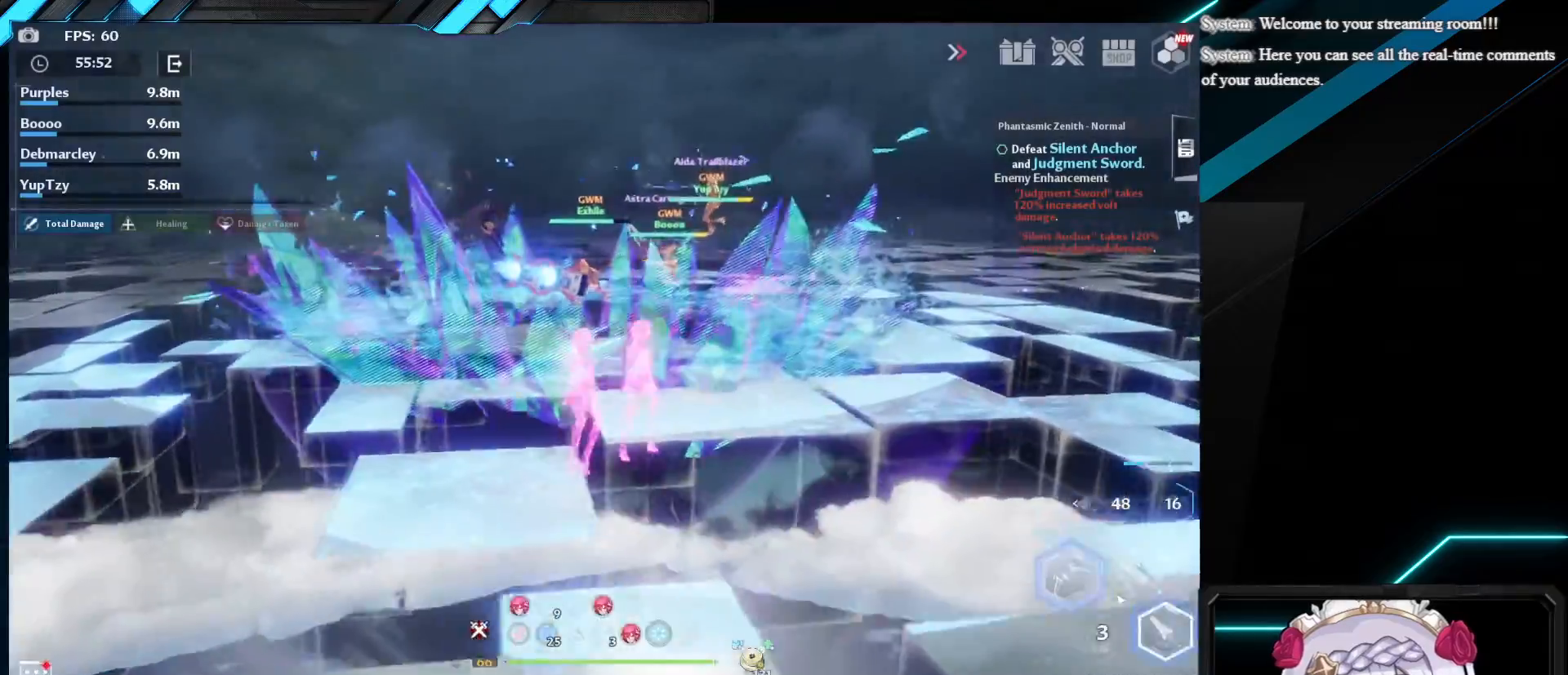
{"keys": ["space", "w"], "mouse": [], "events": [[100, "shift", "up"], [133, "space", "down"], [250, "space", "up"], [317, "d", "up"], [350, "space", "down"]]}
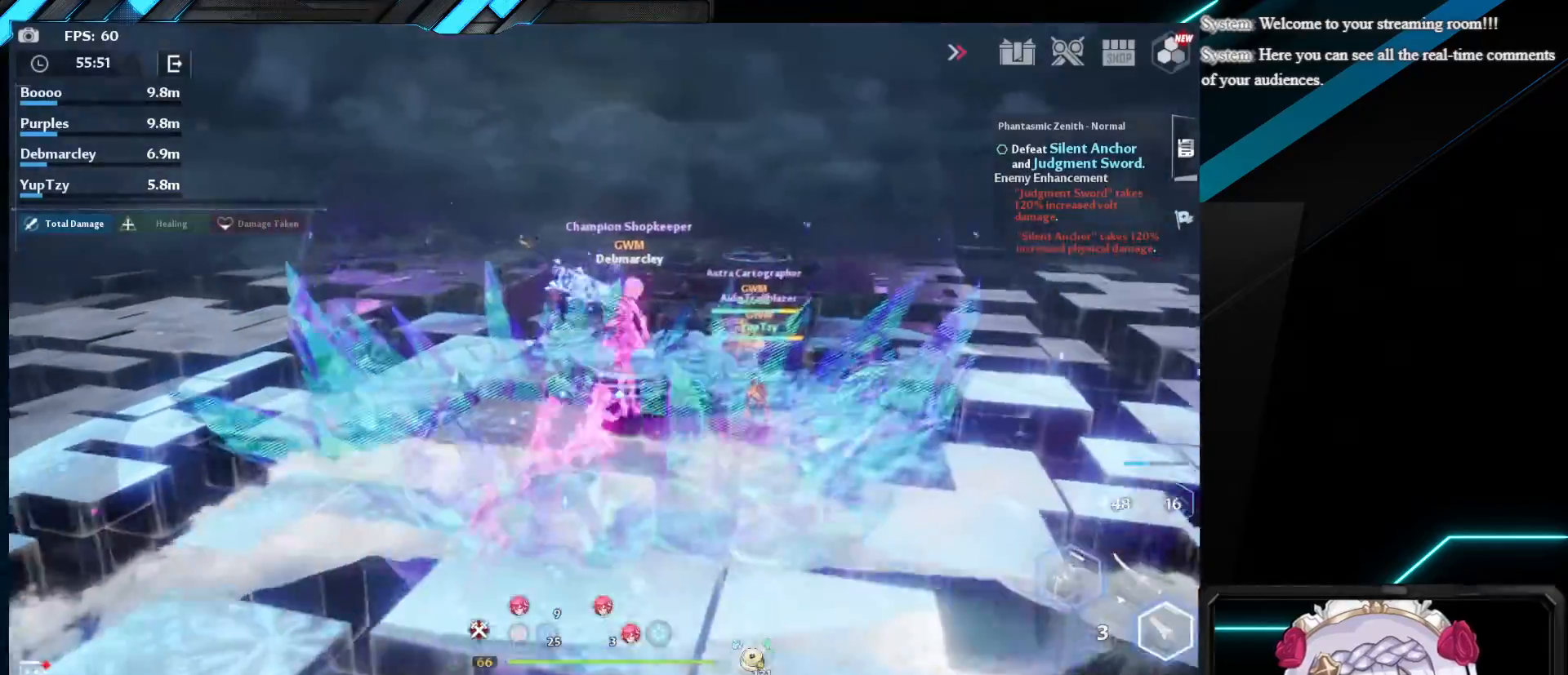
{"keys": ["w"], "mouse": [], "events": [[17, "space", "up"]]}
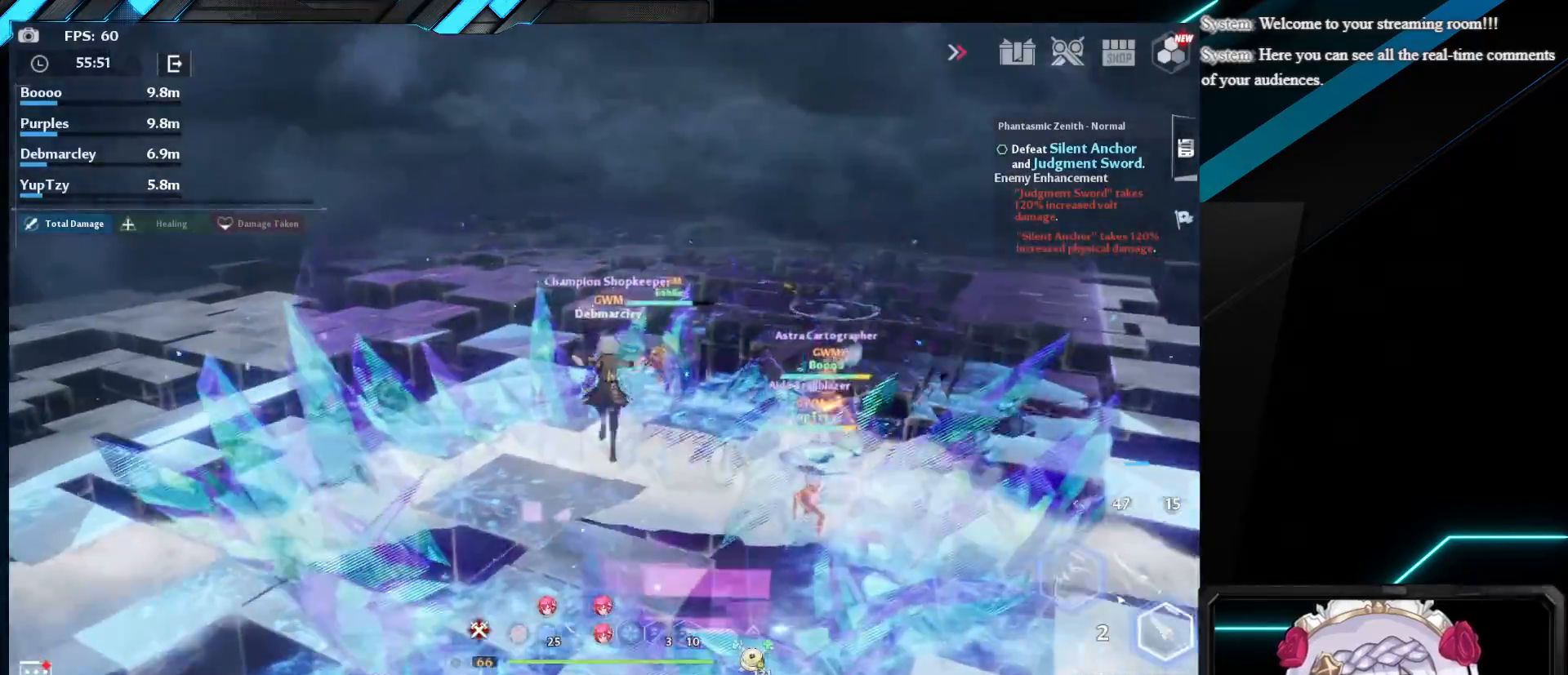
{"keys": ["w"], "mouse": [], "events": [[383, "e", "down"], [500, "e", "up"]]}
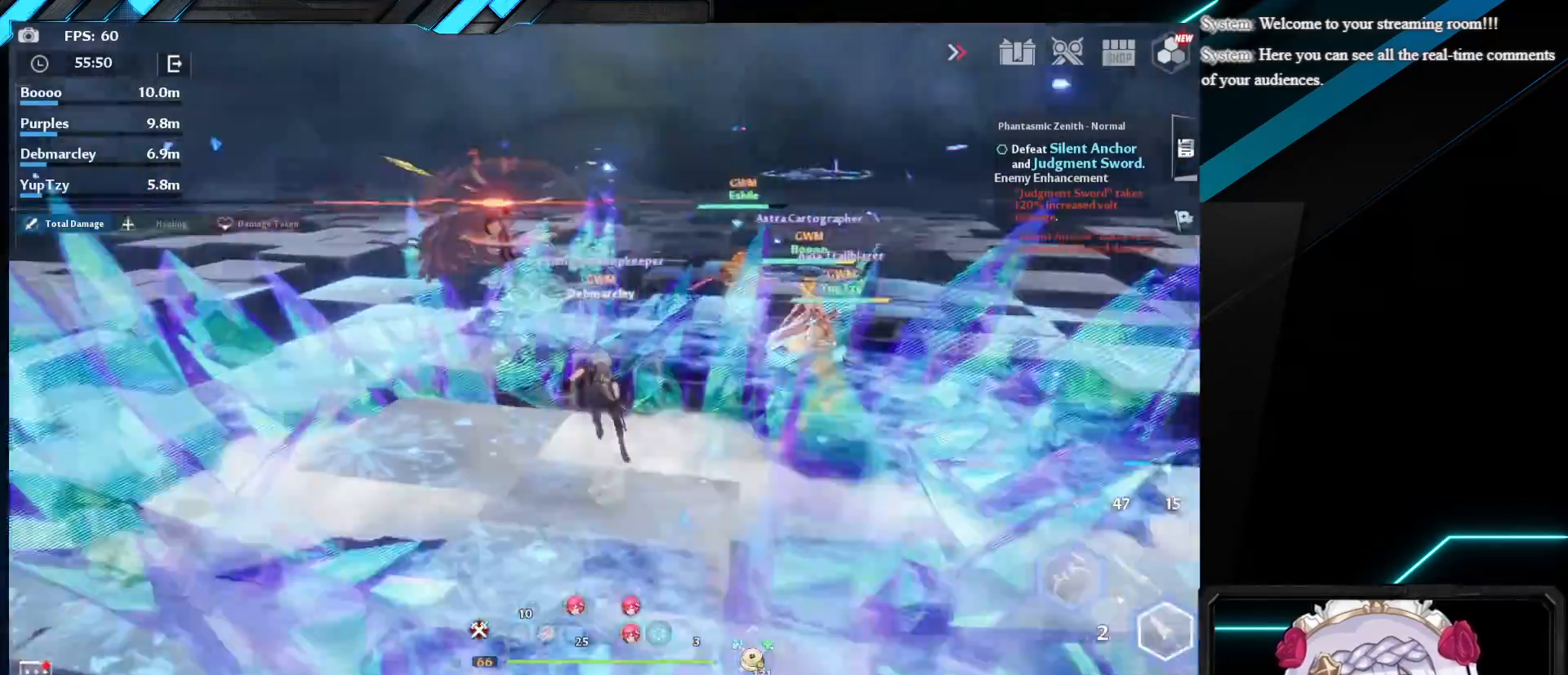
{"keys": [], "mouse": [], "events": [[50, "e", "down"], [183, "e", "up"], [183, "w", "up"]]}
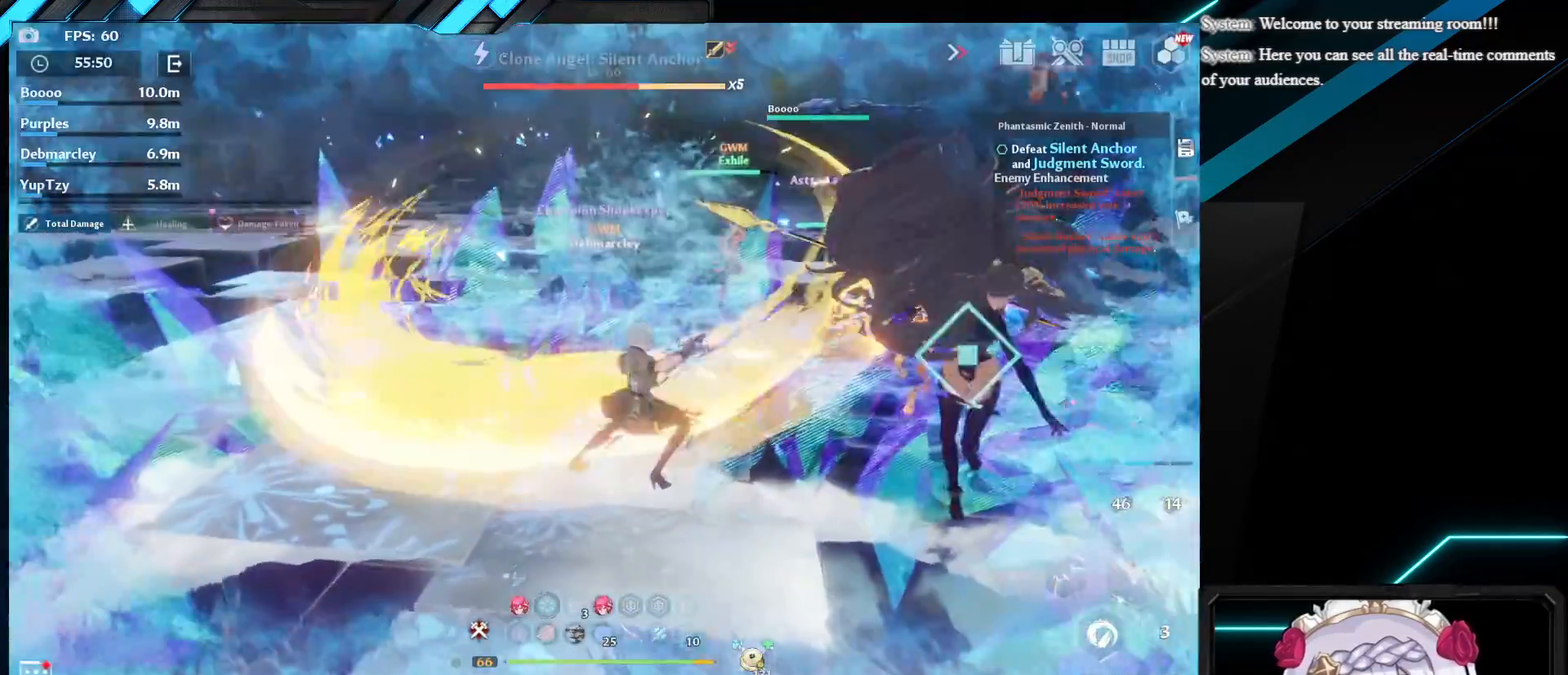
{"keys": ["w"], "mouse": ["left"], "events": [[133, "mouse_left", "down"], [283, "mouse_left", "up"], [300, "w", "down"], [417, "mouse_left", "down"]]}
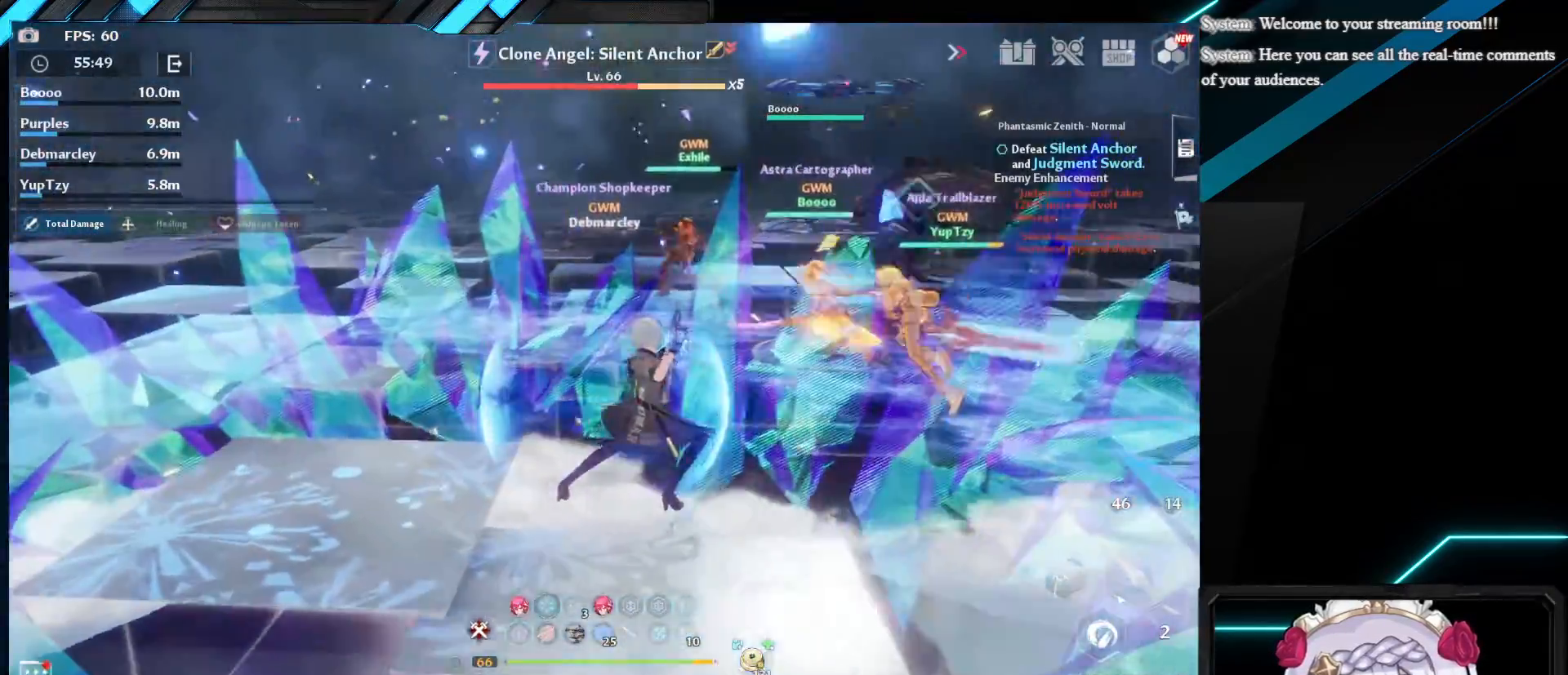
{"keys": ["w"], "mouse": ["left"], "events": [[50, "mouse_left", "up"], [183, "mouse_left", "down"], [183, "w", "up"], [317, "mouse_left", "up"], [350, "w", "down"], [433, "mouse_left", "down"]]}